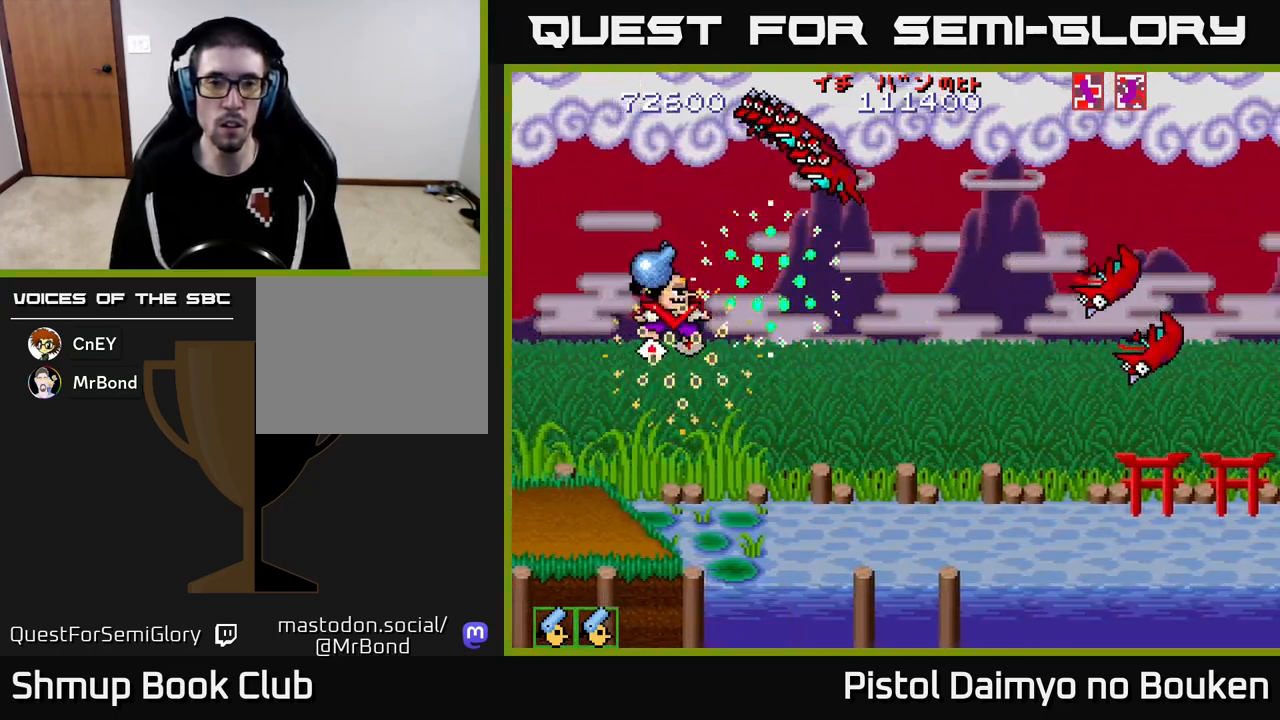
Gameplay with a controller (Xbox layout); each line is a JSON object with the inputs held at the frame after it. "events" lists button and stick changes between this image and that frame as [ms after this image, input, new state], when the widget could be followed in between. Not read: right_stick.
{"buttons": ["A", "DPAD_DOWN", "DPAD_RIGHT"], "left_stick": "center", "events": [[50, "A", "up"], [167, "DPAD_LEFT", "down"], [167, "DPAD_UP", "up"], [183, "DPAD_LEFT", "up"], [200, "DPAD_DOWN", "down"], [217, "A", "down"], [283, "DPAD_RIGHT", "down"]]}
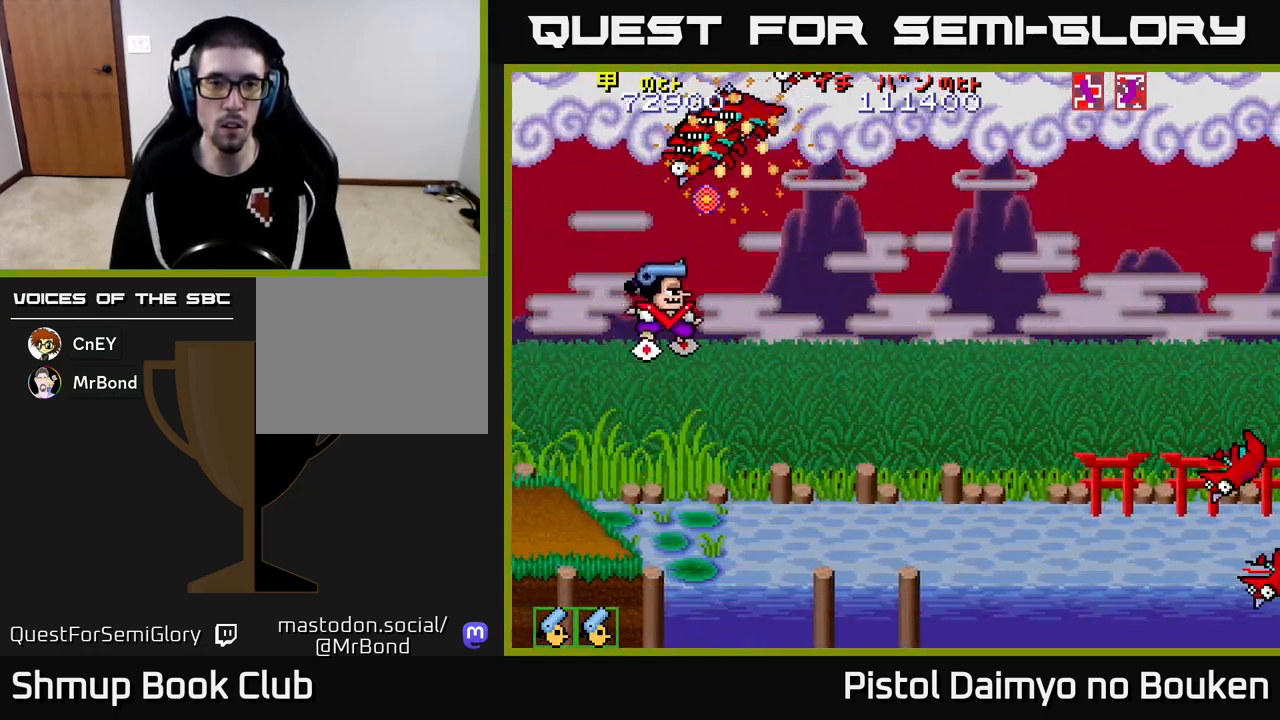
{"buttons": ["A", "DPAD_DOWN", "DPAD_LEFT"], "left_stick": "center", "events": [[417, "DPAD_RIGHT", "up"], [467, "DPAD_LEFT", "down"]]}
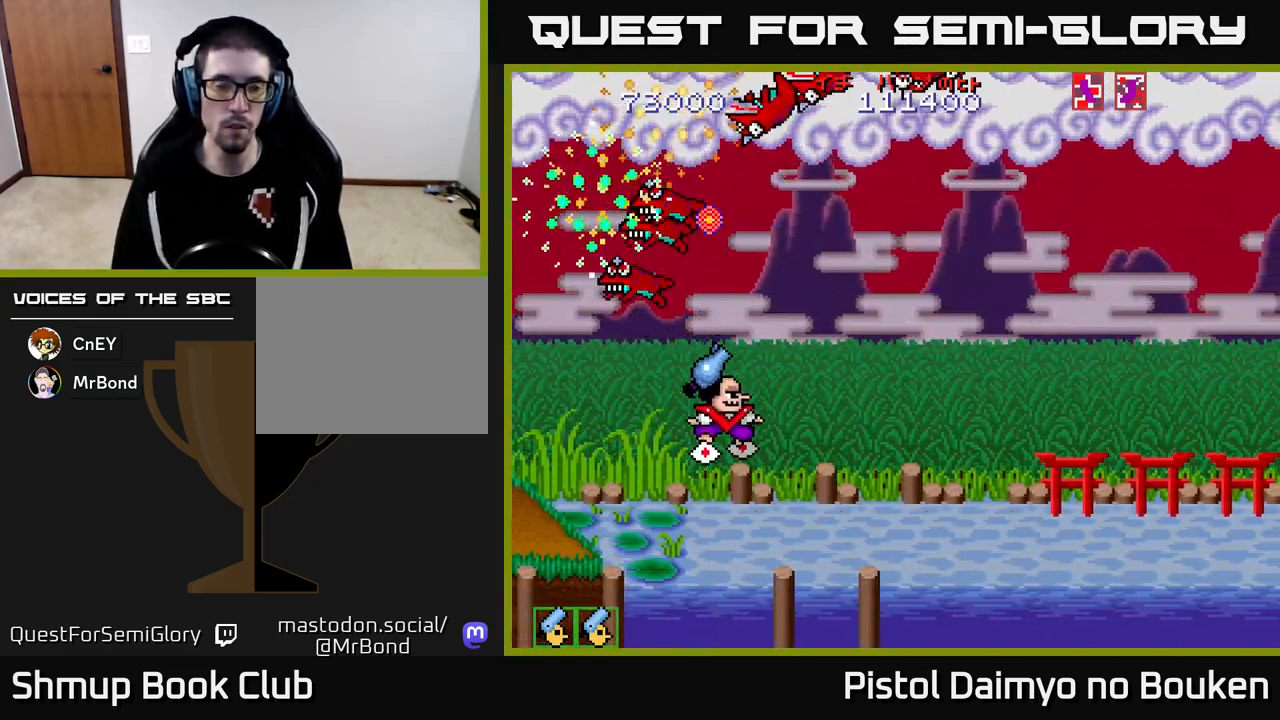
{"buttons": ["A", "DPAD_DOWN", "DPAD_RIGHT"], "left_stick": "center", "events": [[183, "DPAD_LEFT", "up"], [267, "DPAD_RIGHT", "down"], [283, "A", "up"], [417, "A", "down"]]}
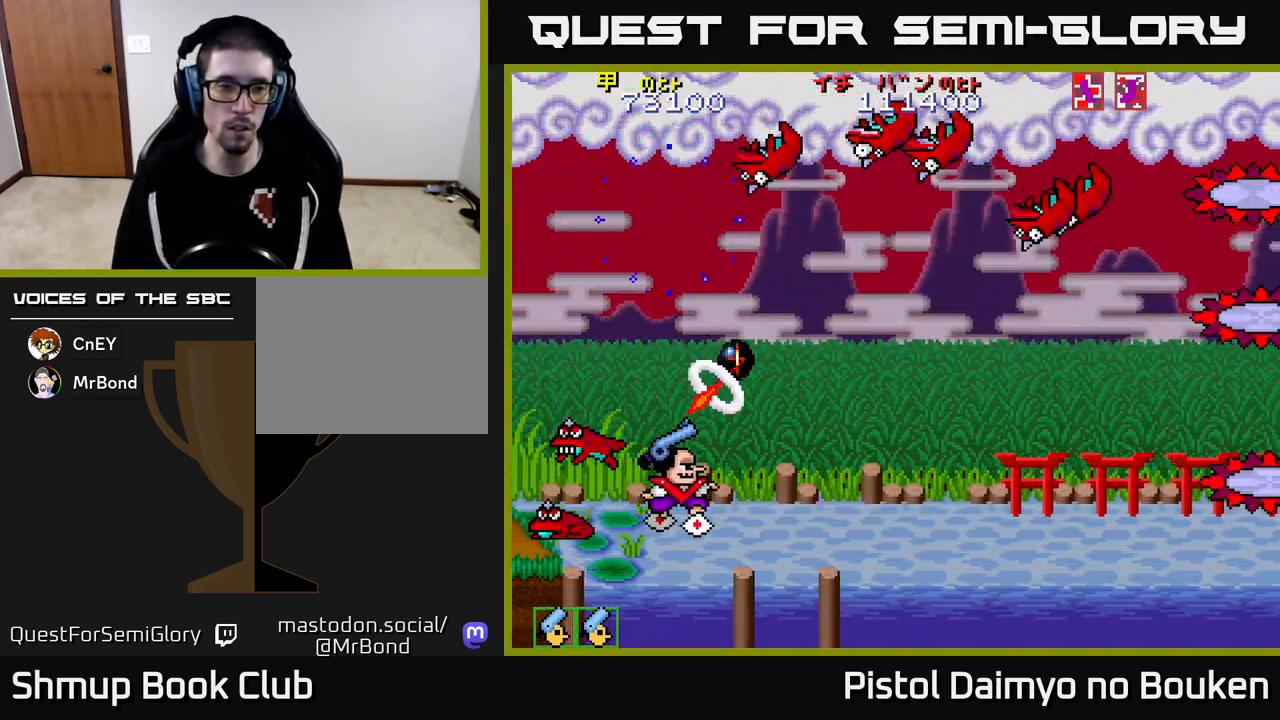
{"buttons": ["A", "DPAD_UP"], "left_stick": "center", "events": [[67, "DPAD_DOWN", "up"], [167, "DPAD_RIGHT", "up"], [200, "DPAD_UP", "down"], [333, "DPAD_LEFT", "down"], [450, "DPAD_LEFT", "up"]]}
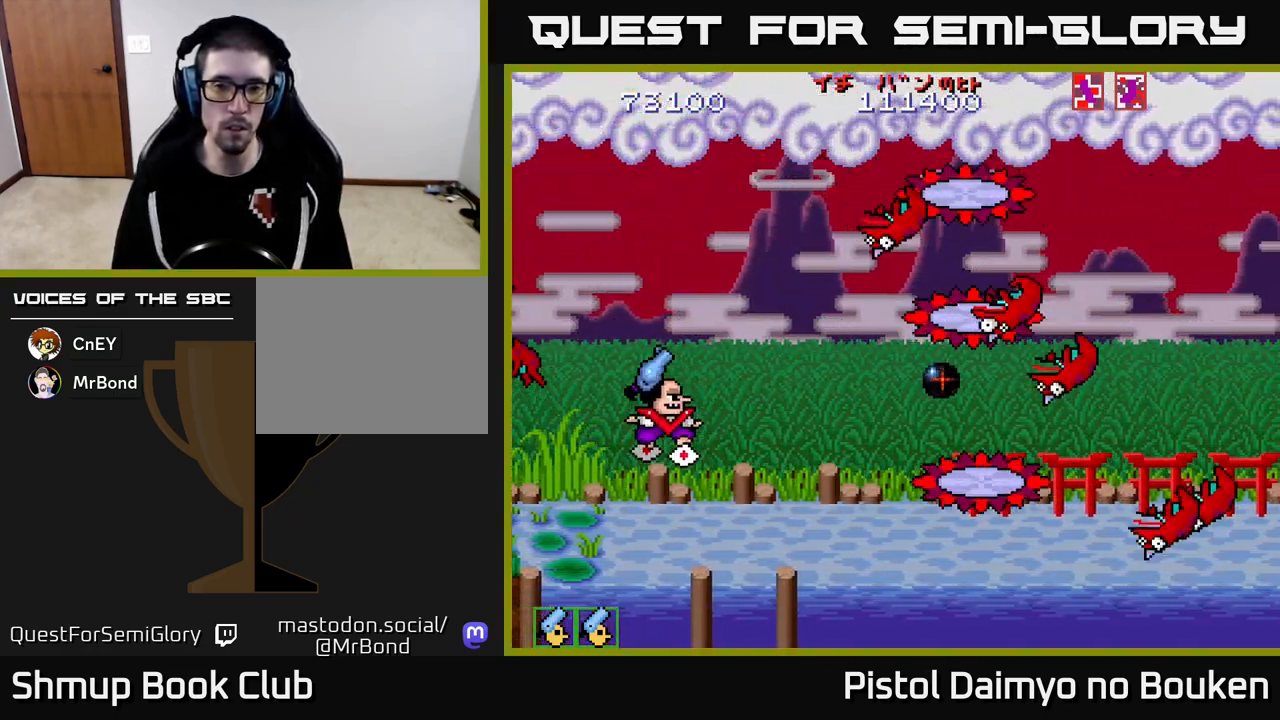
{"buttons": ["A", "DPAD_UP", "DPAD_RIGHT"], "left_stick": "center", "events": [[17, "DPAD_RIGHT", "down"], [17, "DPAD_UP", "up"], [450, "DPAD_UP", "down"]]}
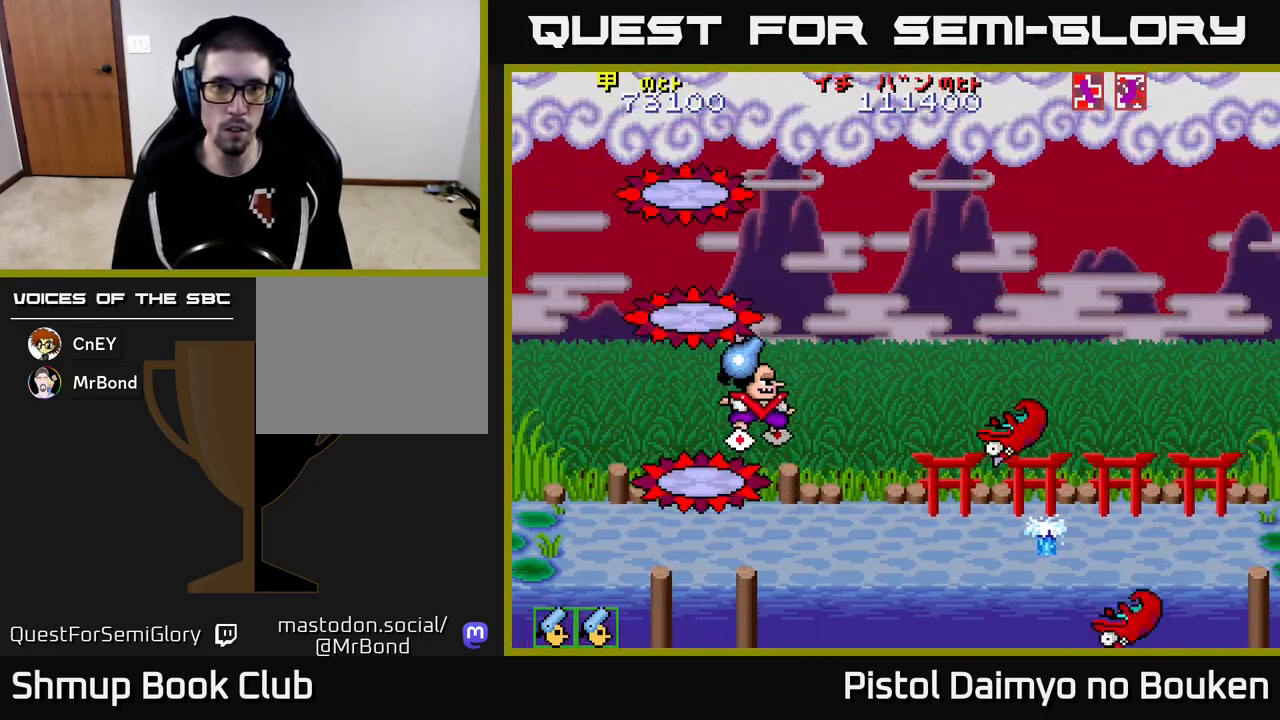
{"buttons": ["A", "DPAD_DOWN"], "left_stick": "center", "events": [[300, "A", "up"], [367, "DPAD_UP", "up"], [483, "DPAD_RIGHT", "up"], [500, "A", "down"], [500, "DPAD_DOWN", "down"]]}
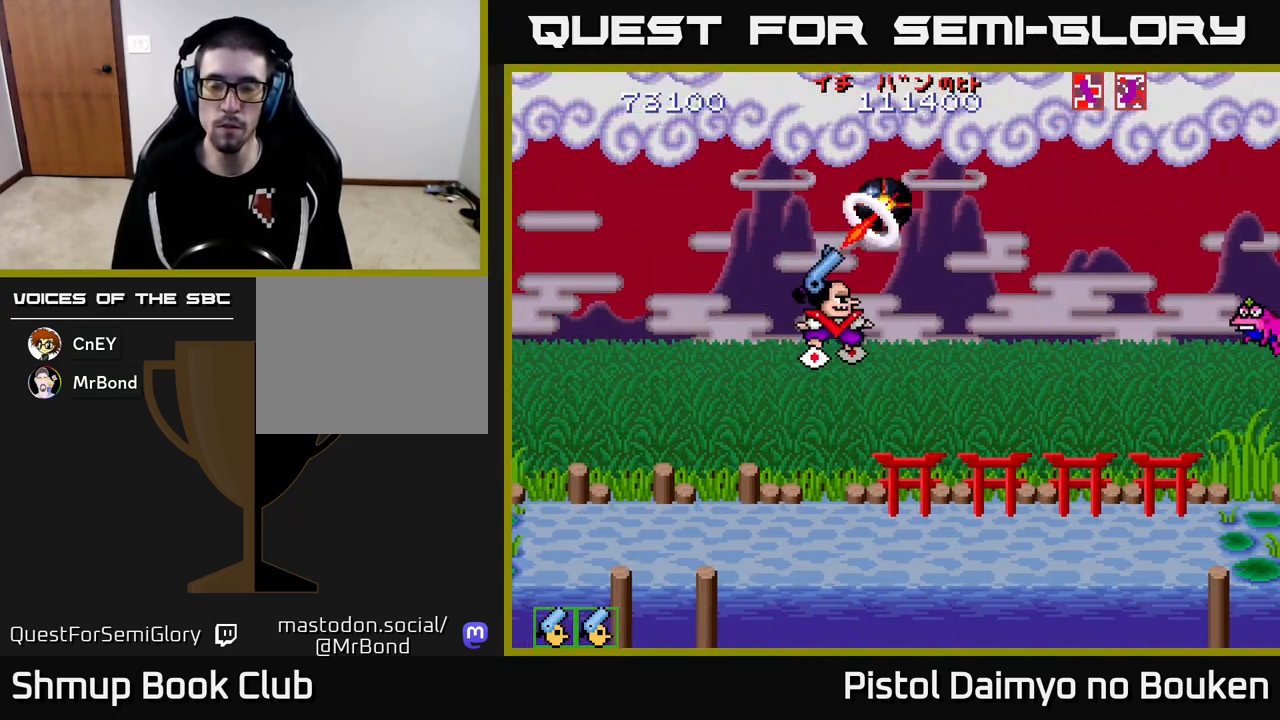
{"buttons": ["A", "DPAD_UP"], "left_stick": "center", "events": [[183, "DPAD_DOWN", "up"], [183, "DPAD_LEFT", "down"], [333, "DPAD_UP", "down"], [350, "DPAD_LEFT", "up"], [400, "DPAD_UP", "up"], [483, "DPAD_UP", "down"]]}
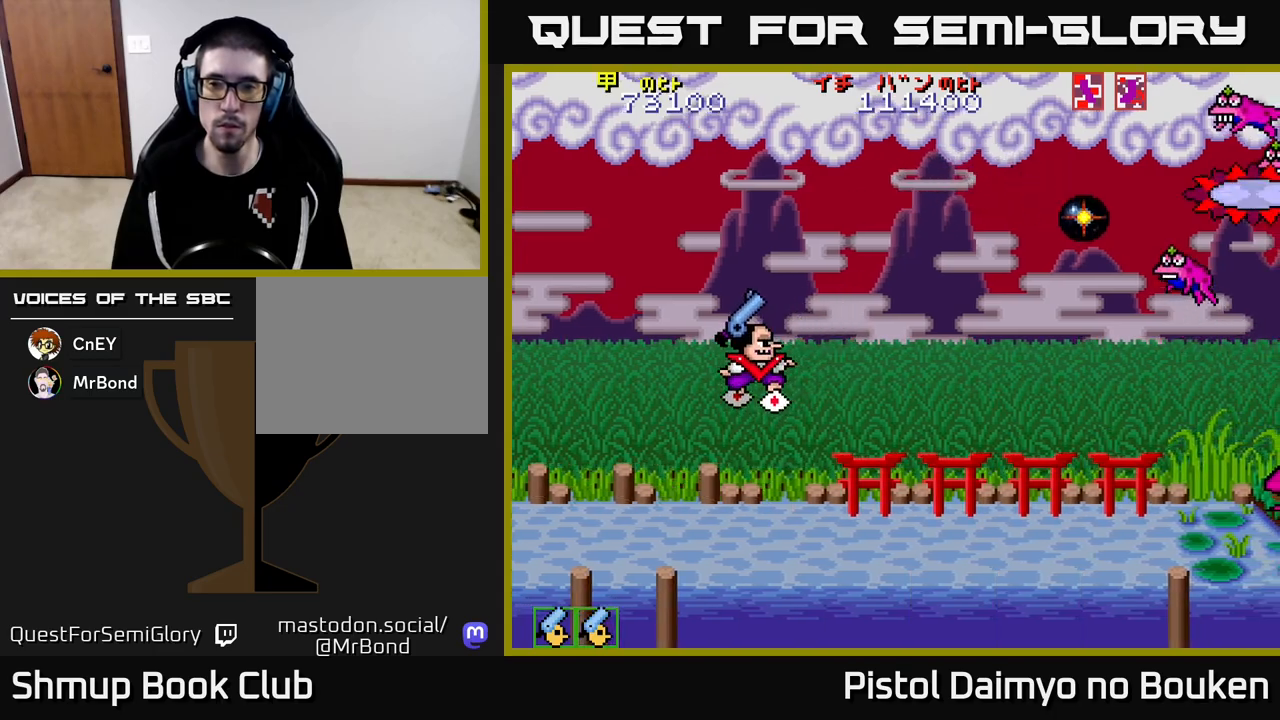
{"buttons": ["A", "DPAD_DOWN", "DPAD_RIGHT"], "left_stick": "center", "events": [[250, "DPAD_UP", "up"], [300, "DPAD_DOWN", "down"], [317, "DPAD_RIGHT", "down"]]}
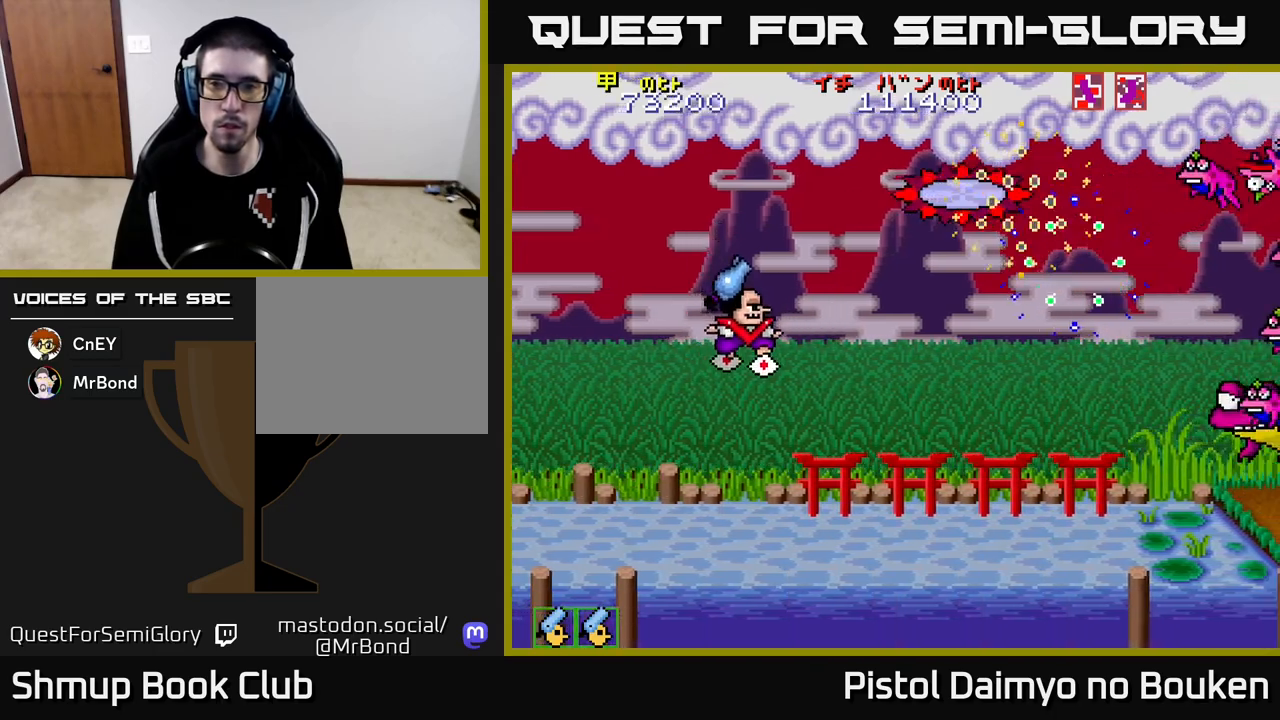
{"buttons": ["A", "DPAD_UP"], "left_stick": "center", "events": [[17, "DPAD_DOWN", "up"], [217, "DPAD_DOWN", "down"], [300, "A", "up"], [350, "DPAD_DOWN", "up"], [450, "A", "down"], [467, "DPAD_RIGHT", "up"], [467, "DPAD_UP", "down"]]}
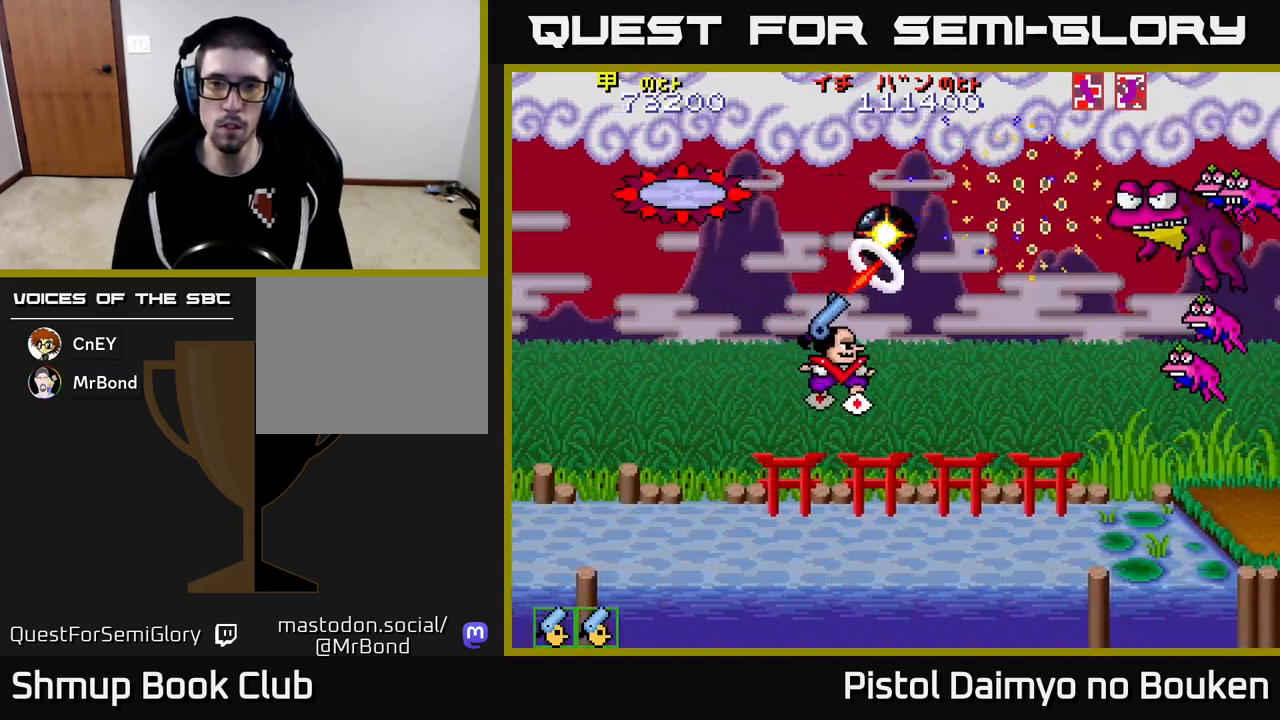
{"buttons": ["A", "DPAD_LEFT"], "left_stick": "center", "events": [[17, "DPAD_LEFT", "down"], [67, "DPAD_UP", "up"], [167, "DPAD_UP", "down"], [283, "DPAD_LEFT", "up"], [383, "DPAD_LEFT", "down"], [450, "DPAD_UP", "up"]]}
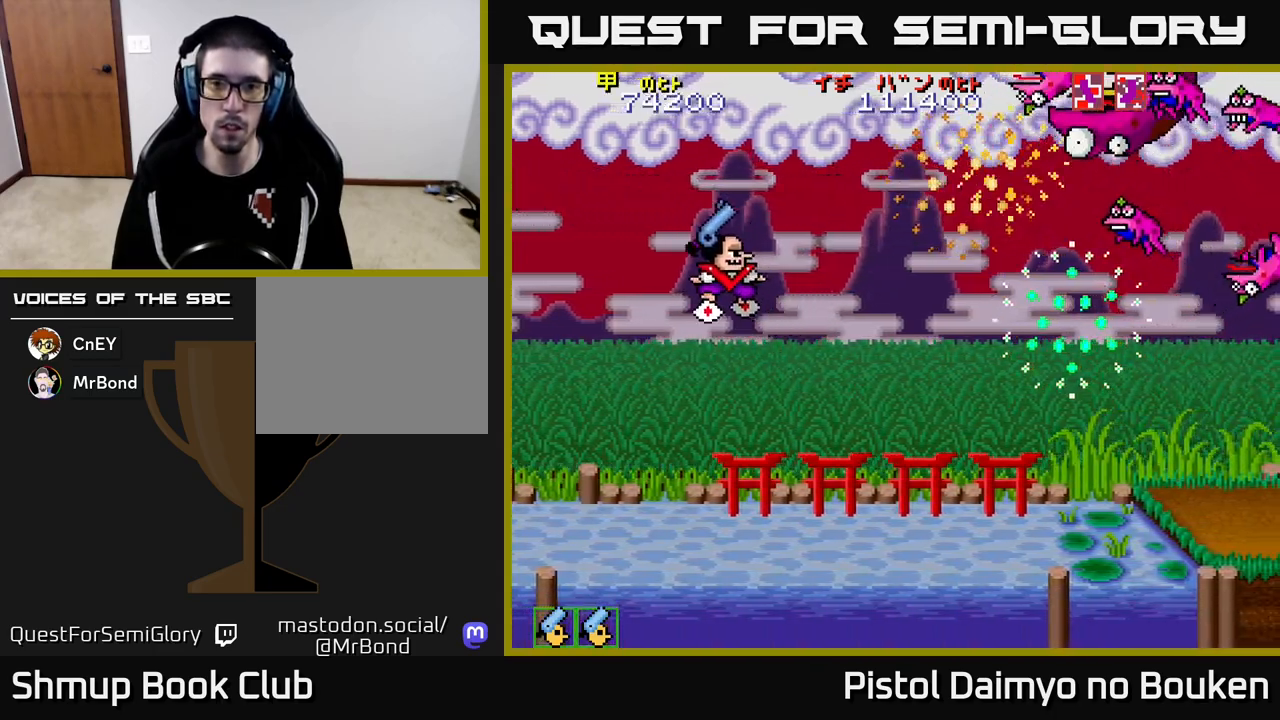
{"buttons": ["A", "DPAD_DOWN", "DPAD_RIGHT"], "left_stick": "center", "events": [[17, "DPAD_DOWN", "down"], [17, "DPAD_LEFT", "up"], [233, "DPAD_RIGHT", "down"], [333, "DPAD_DOWN", "up"], [483, "DPAD_DOWN", "down"]]}
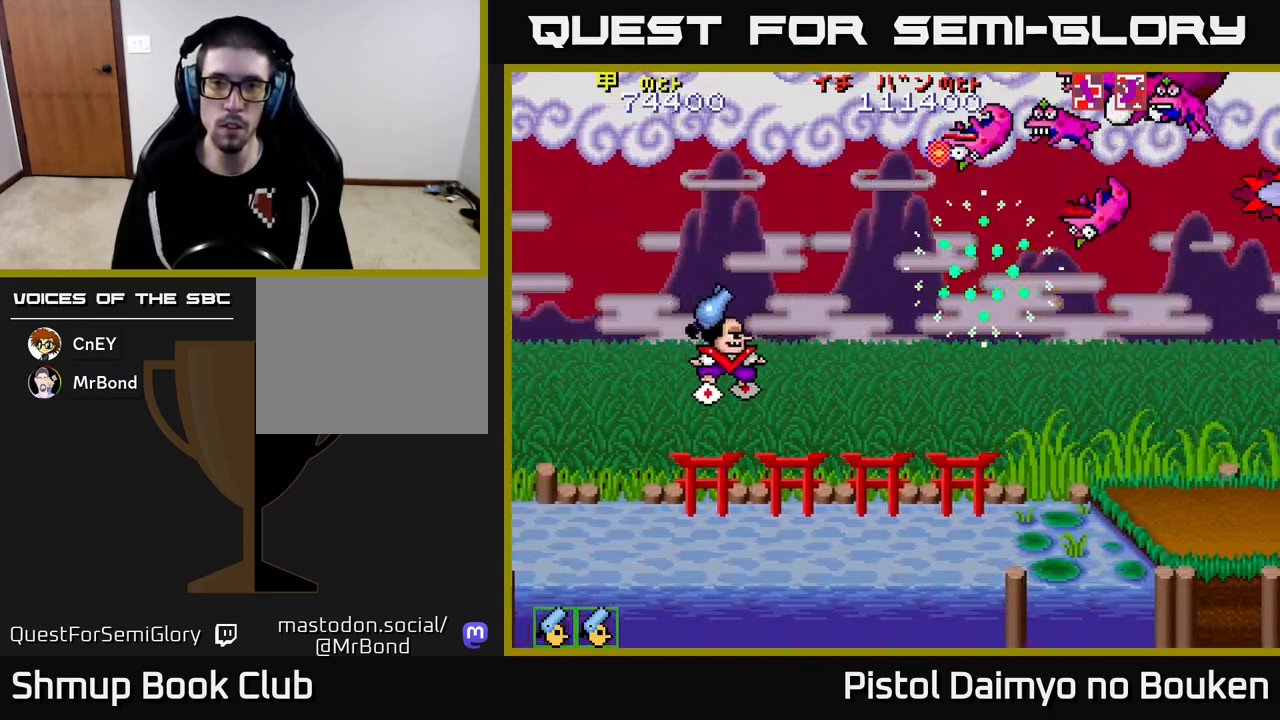
{"buttons": ["A", "DPAD_DOWN", "DPAD_RIGHT"], "left_stick": "center"}
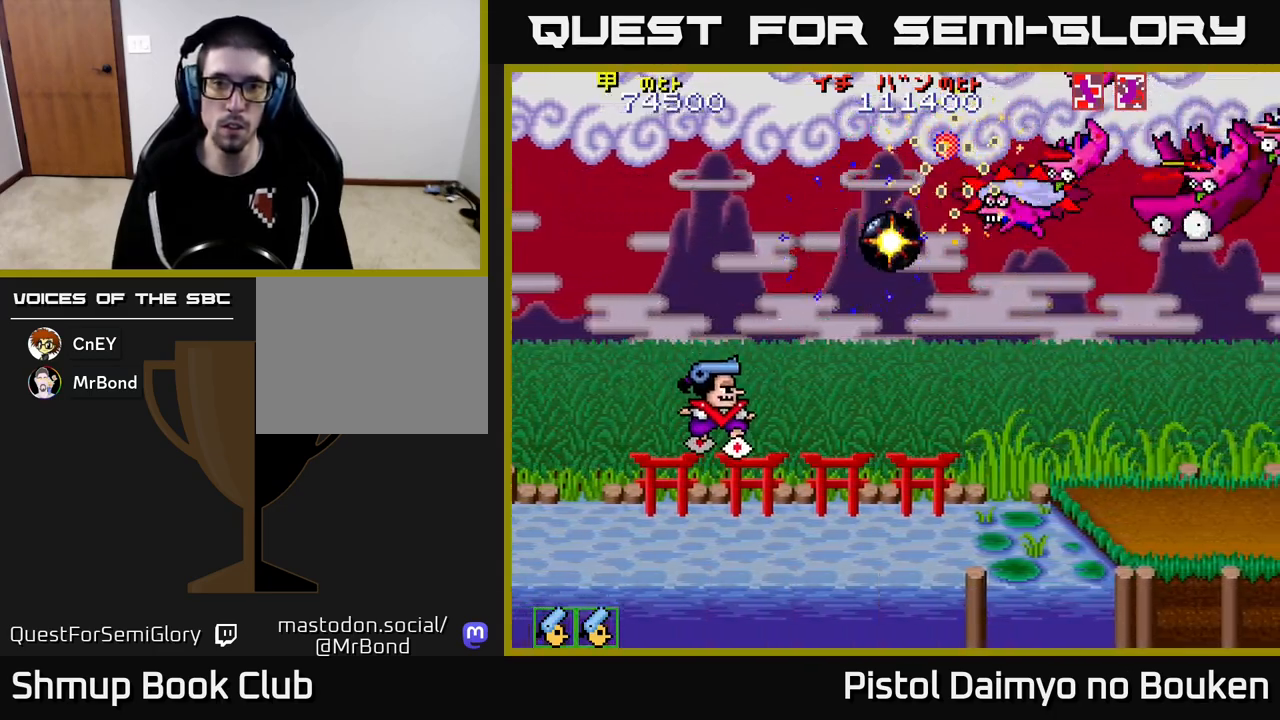
{"buttons": ["DPAD_UP"], "left_stick": "center", "events": [[67, "DPAD_DOWN", "up"], [83, "A", "up"], [83, "DPAD_RIGHT", "up"], [117, "DPAD_UP", "down"], [183, "A", "down"], [200, "DPAD_UP", "up"], [267, "DPAD_DOWN", "down"], [267, "DPAD_RIGHT", "down"], [283, "A", "up"], [350, "A", "down"], [383, "DPAD_DOWN", "up"], [450, "A", "up"], [467, "DPAD_RIGHT", "up"], [500, "DPAD_UP", "down"]]}
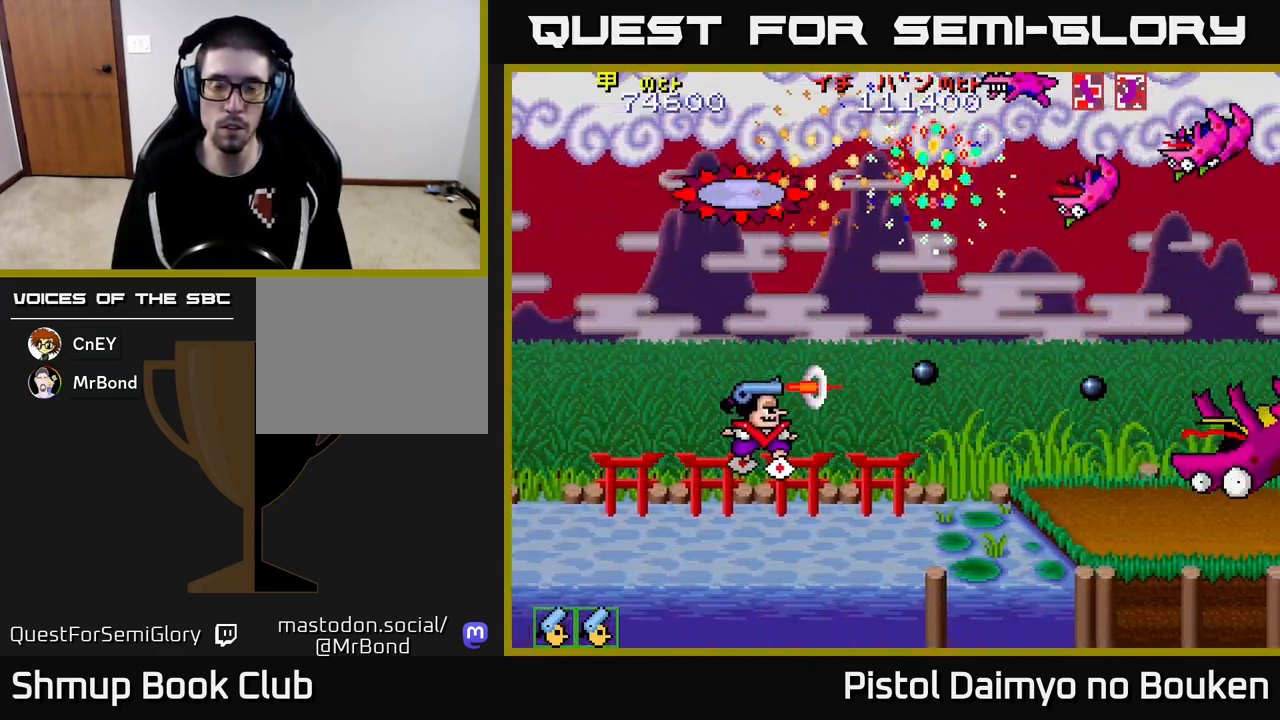
{"buttons": ["DPAD_DOWN"], "left_stick": "center", "events": [[33, "A", "down"], [133, "A", "up"], [217, "A", "down"], [250, "DPAD_LEFT", "down"], [283, "DPAD_UP", "up"], [317, "A", "up"], [350, "DPAD_DOWN", "down"], [350, "DPAD_LEFT", "up"], [417, "A", "down"], [500, "A", "up"]]}
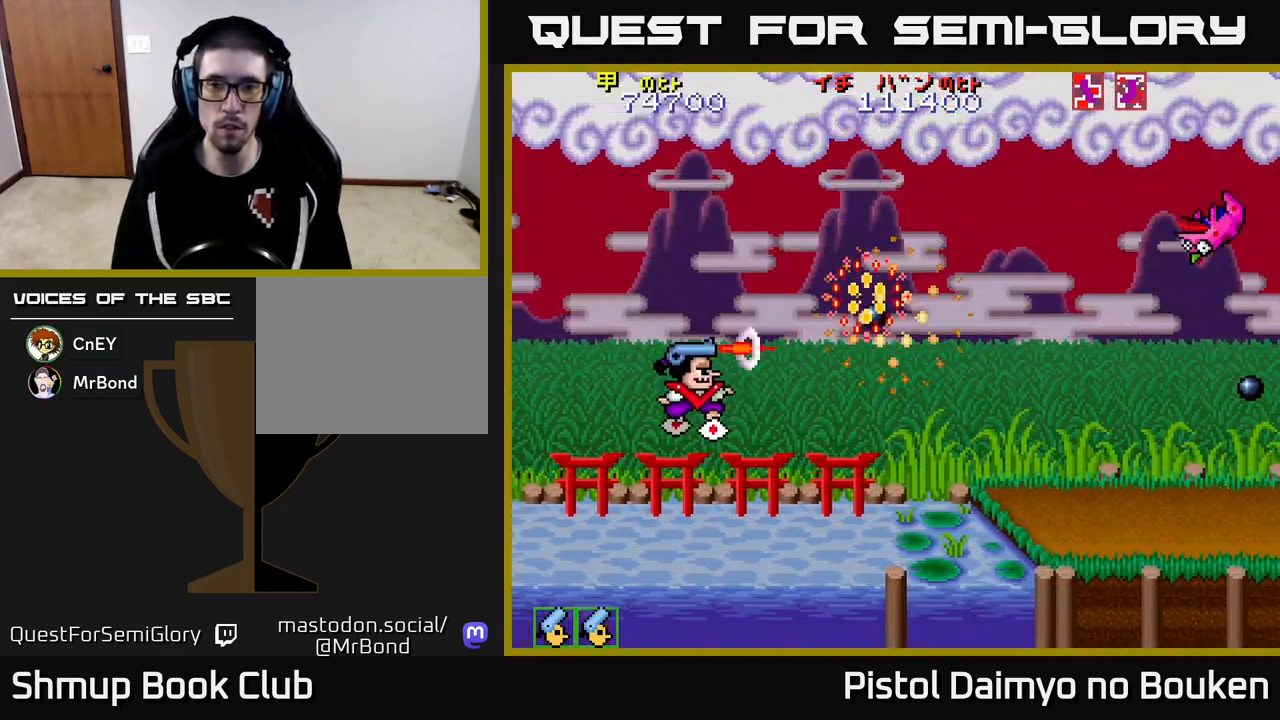
{"buttons": ["A"], "left_stick": "center", "events": [[100, "A", "down"], [183, "A", "up"], [300, "A", "down"], [350, "DPAD_RIGHT", "down"], [383, "A", "up"], [417, "DPAD_DOWN", "up"], [483, "A", "down"], [500, "DPAD_RIGHT", "up"]]}
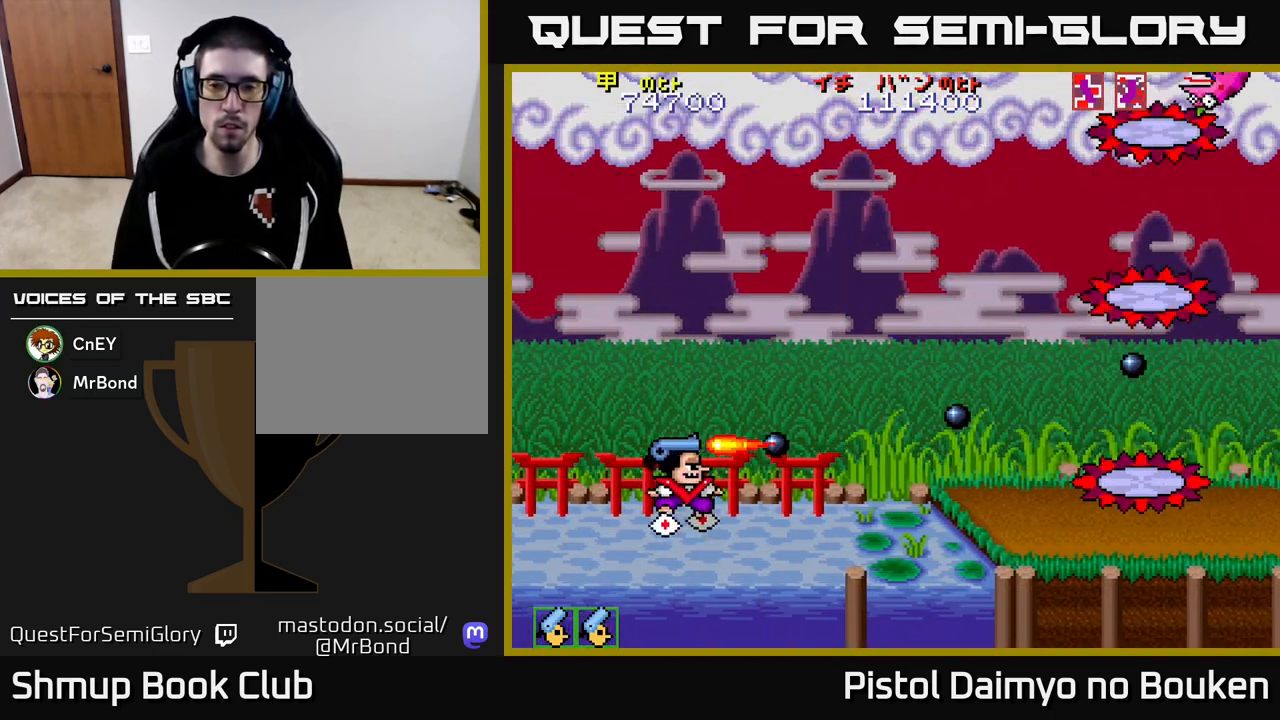
{"buttons": ["A", "DPAD_RIGHT"], "left_stick": "center", "events": [[33, "DPAD_UP", "down"], [50, "DPAD_LEFT", "down"], [83, "A", "up"], [150, "DPAD_LEFT", "up"], [167, "A", "down"], [383, "DPAD_UP", "up"], [400, "DPAD_RIGHT", "down"]]}
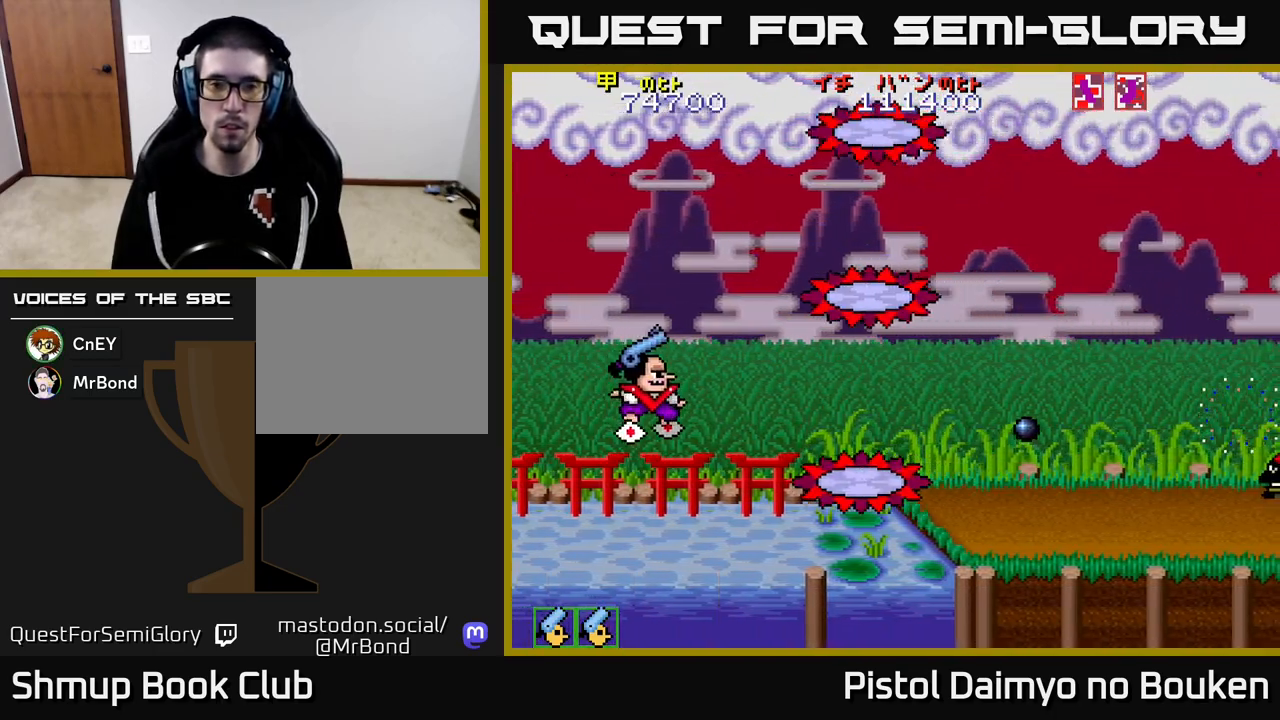
{"buttons": ["A", "DPAD_UP", "DPAD_LEFT"], "left_stick": "center", "events": [[433, "DPAD_RIGHT", "up"], [433, "DPAD_UP", "down"], [500, "DPAD_LEFT", "down"]]}
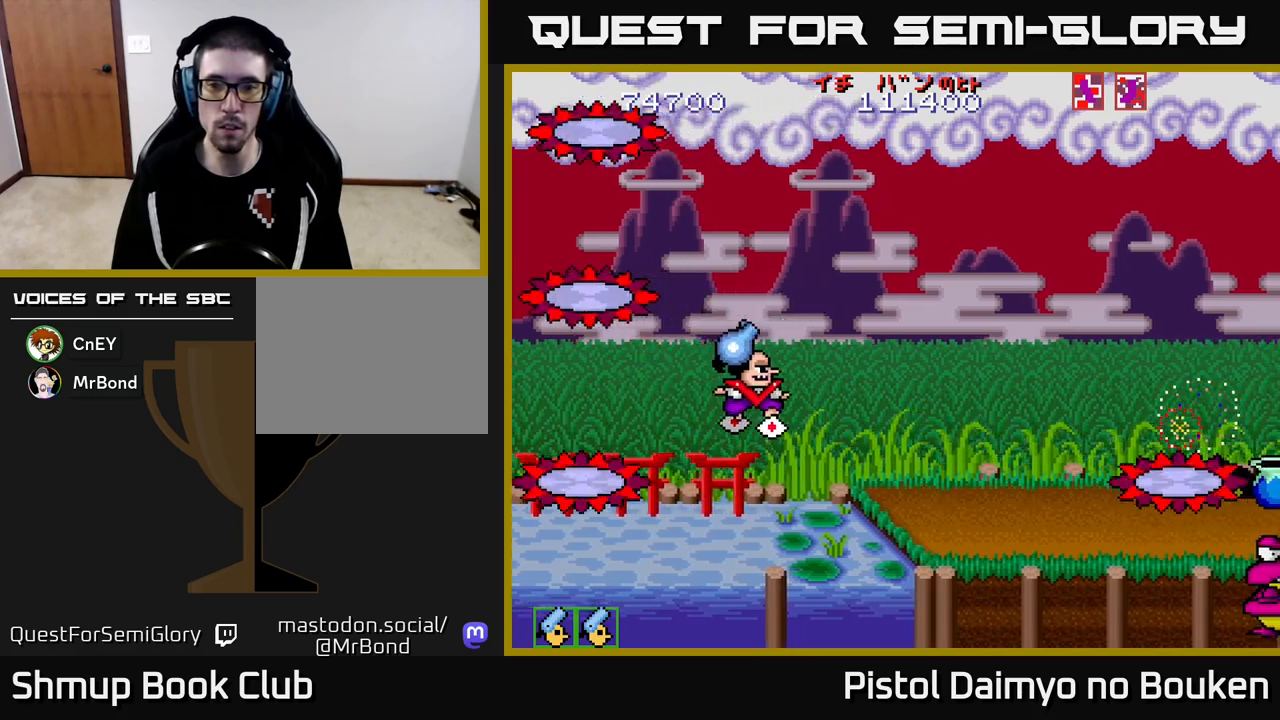
{"buttons": ["A", "DPAD_RIGHT"], "left_stick": "center", "events": [[33, "DPAD_UP", "up"], [133, "DPAD_DOWN", "down"], [167, "DPAD_LEFT", "up"], [217, "DPAD_DOWN", "up"], [233, "DPAD_RIGHT", "down"], [267, "DPAD_UP", "down"], [317, "A", "up"], [483, "A", "down"], [483, "DPAD_UP", "up"]]}
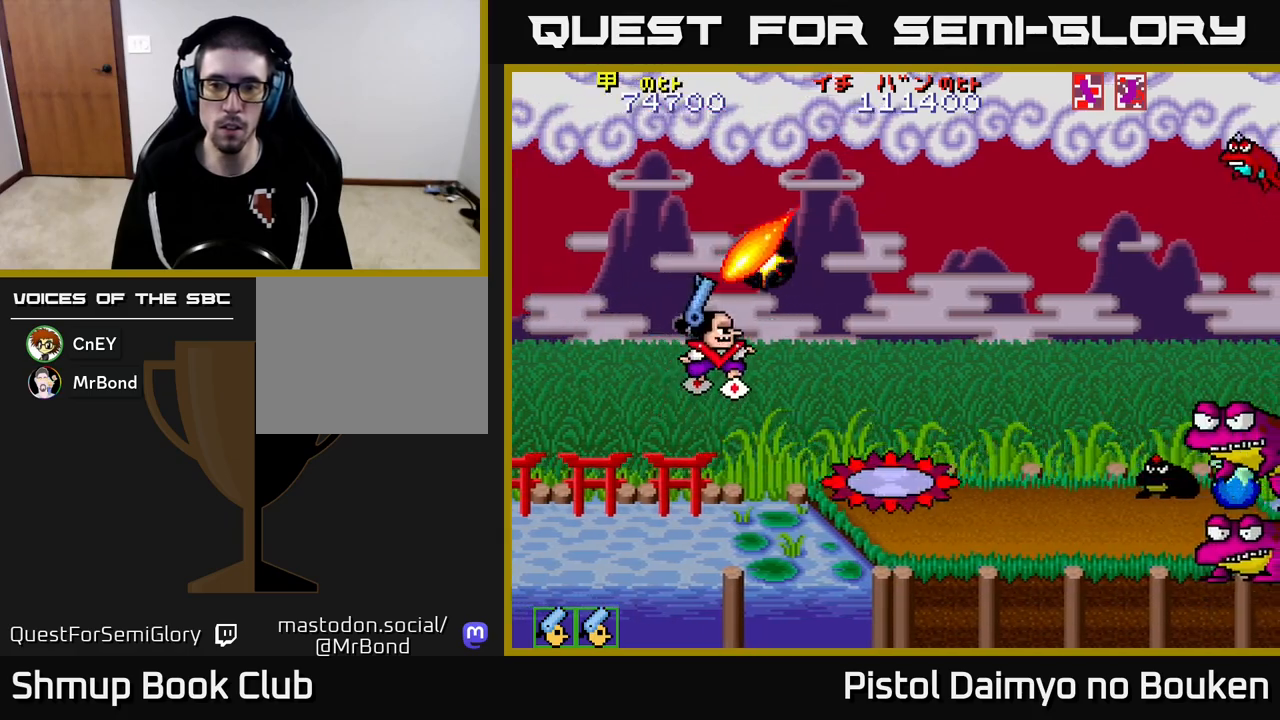
{"buttons": ["A", "DPAD_LEFT"], "left_stick": "center", "events": [[217, "DPAD_RIGHT", "up"], [217, "DPAD_UP", "down"], [317, "DPAD_LEFT", "down"], [450, "DPAD_UP", "up"]]}
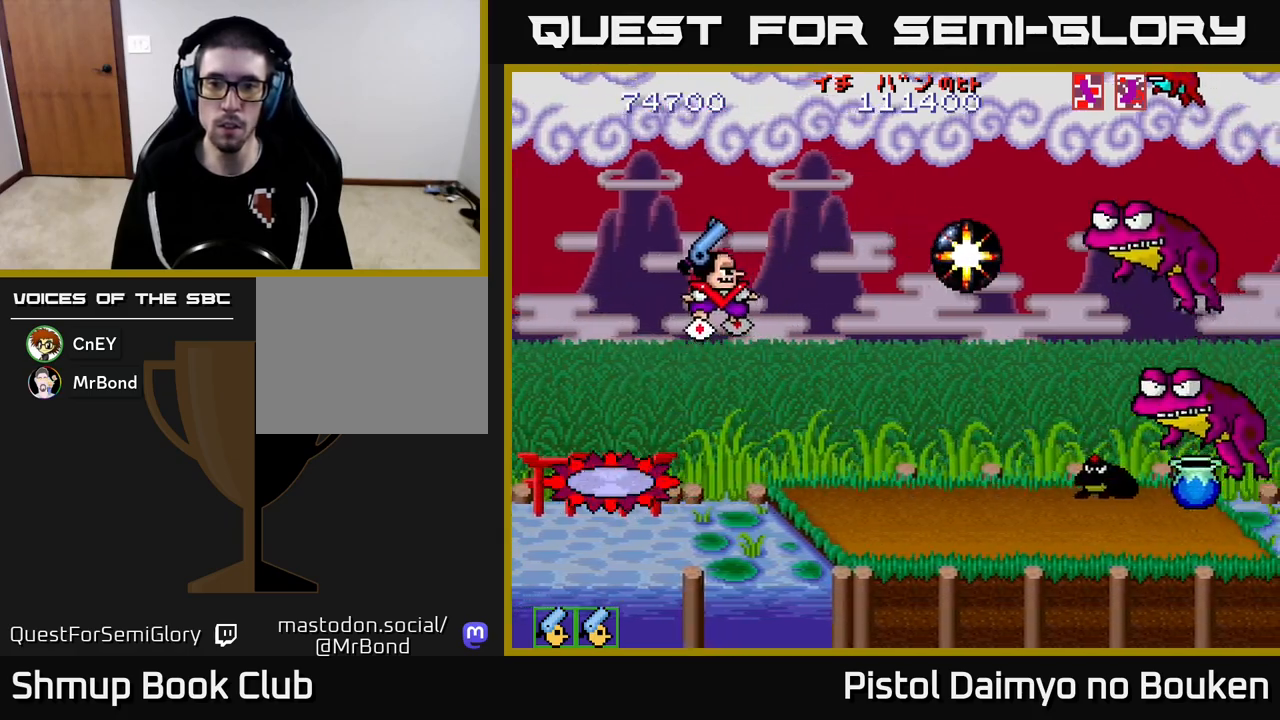
{"buttons": ["A", "DPAD_DOWN"], "left_stick": "center", "events": [[67, "DPAD_DOWN", "down"], [117, "DPAD_LEFT", "up"]]}
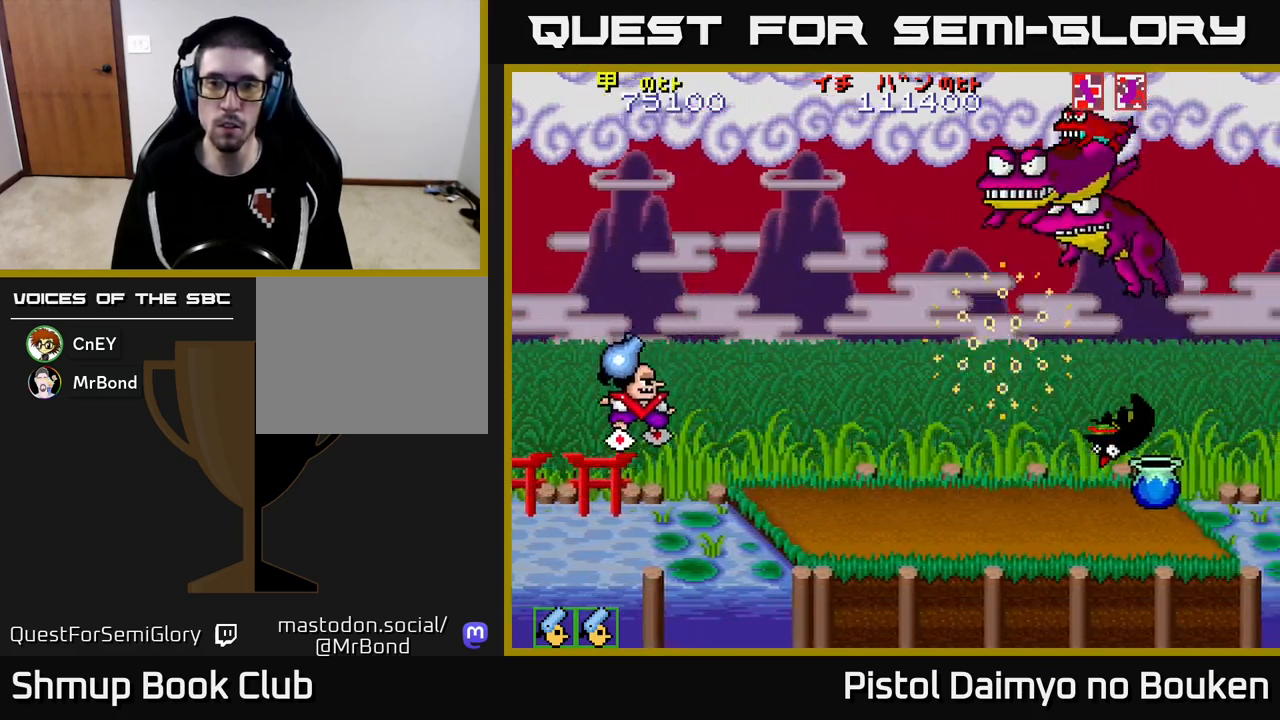
{"buttons": ["DPAD_RIGHT"], "left_stick": "center", "events": [[200, "DPAD_RIGHT", "down"], [417, "DPAD_DOWN", "up"], [450, "A", "up"]]}
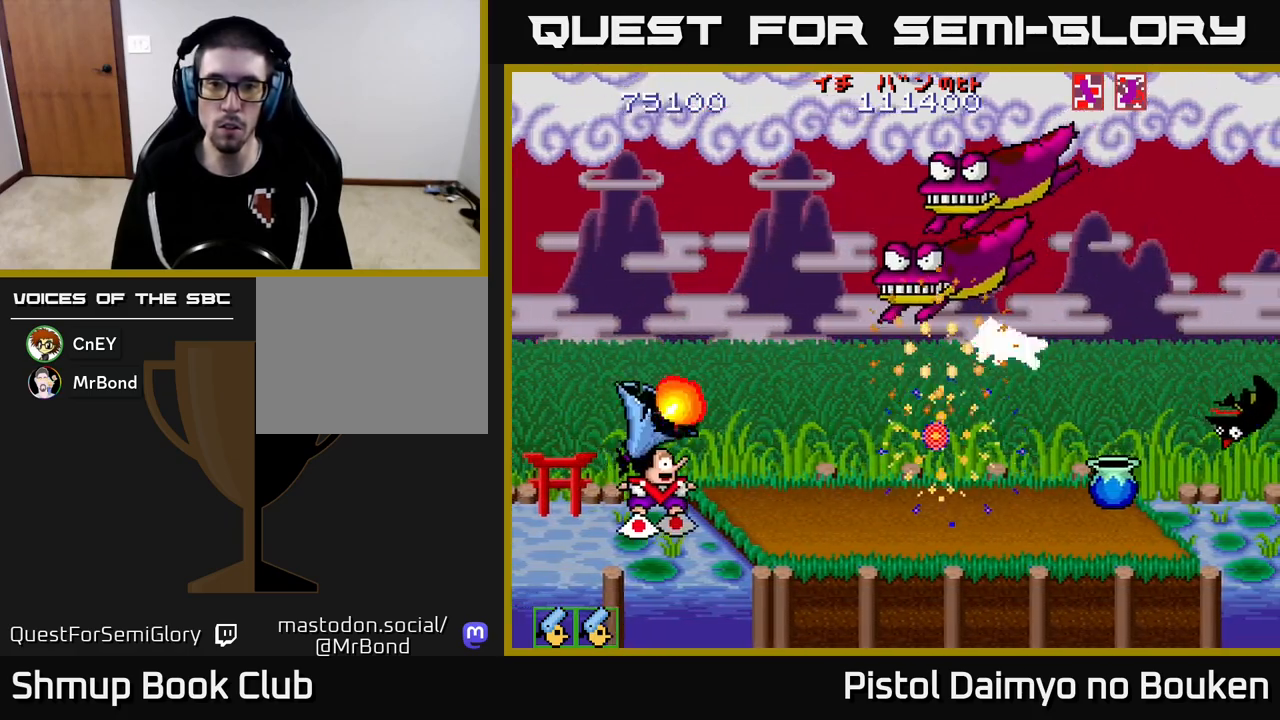
{"buttons": ["A"], "left_stick": "center", "events": [[67, "DPAD_RIGHT", "up"], [83, "A", "down"], [117, "DPAD_LEFT", "down"], [117, "DPAD_UP", "down"], [300, "DPAD_LEFT", "up"], [500, "DPAD_UP", "up"]]}
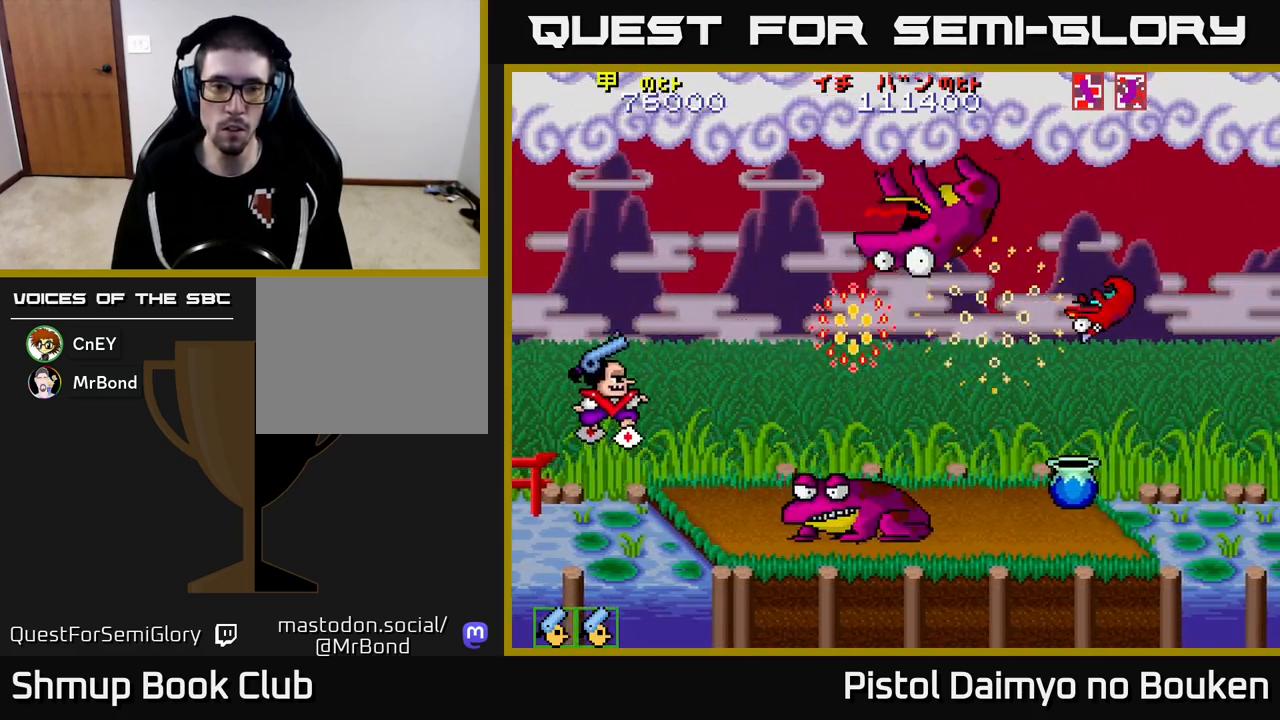
{"buttons": ["A", "DPAD_UP"], "left_stick": "center", "events": [[400, "DPAD_UP", "down"]]}
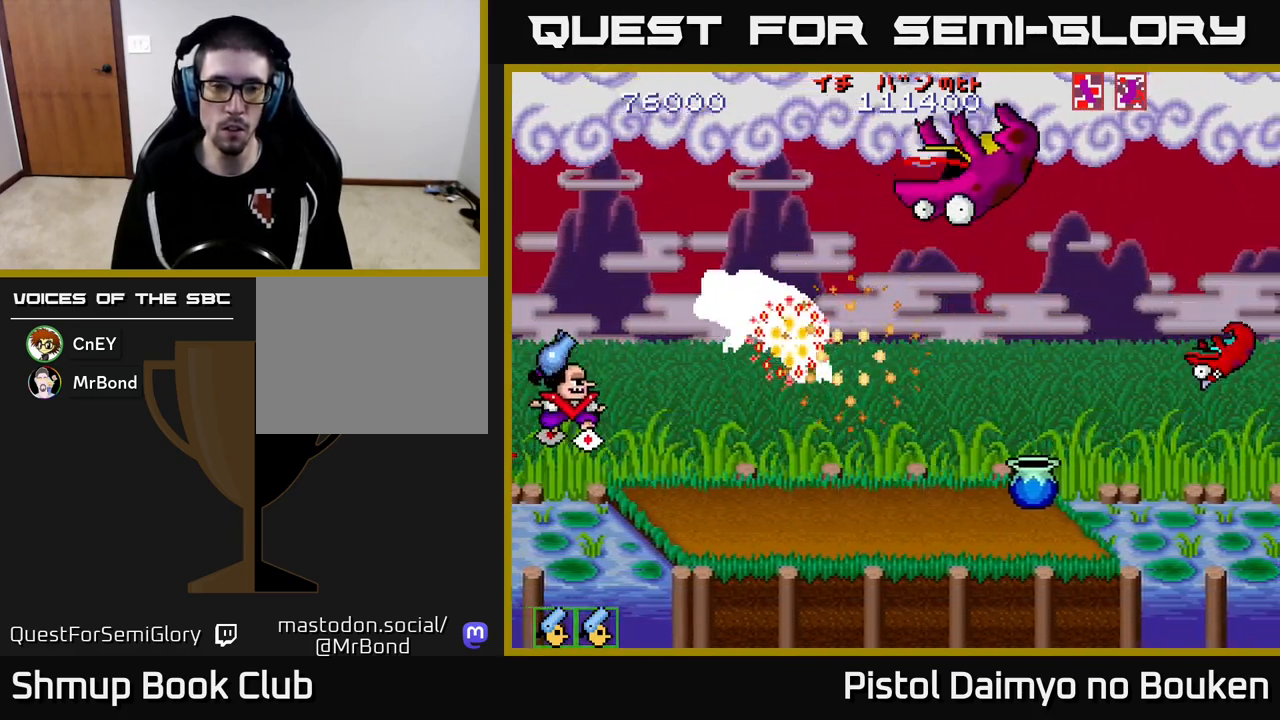
{"buttons": ["A", "DPAD_DOWN", "DPAD_RIGHT"], "left_stick": "center", "events": [[283, "DPAD_RIGHT", "down"], [300, "DPAD_UP", "up"], [333, "A", "up"], [383, "DPAD_DOWN", "down"], [500, "A", "down"]]}
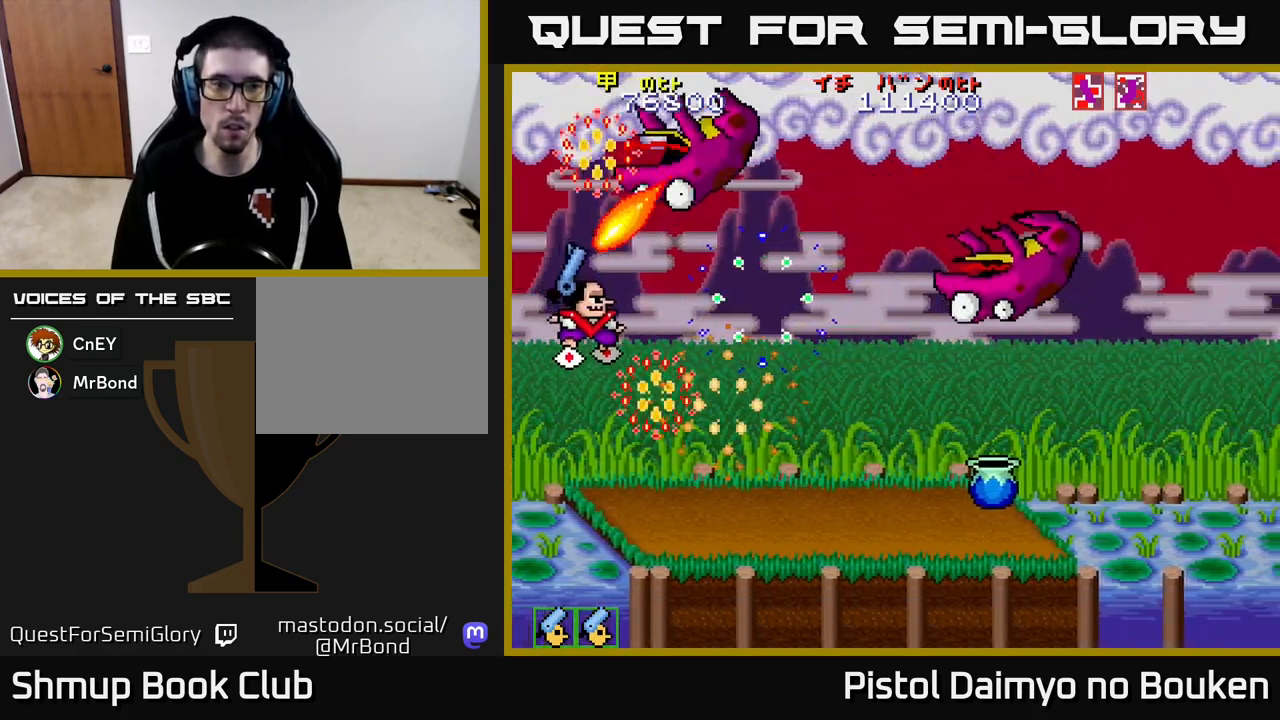
{"buttons": ["DPAD_DOWN"], "left_stick": "center", "events": [[83, "A", "up"], [150, "DPAD_RIGHT", "up"], [367, "A", "down"], [467, "A", "up"]]}
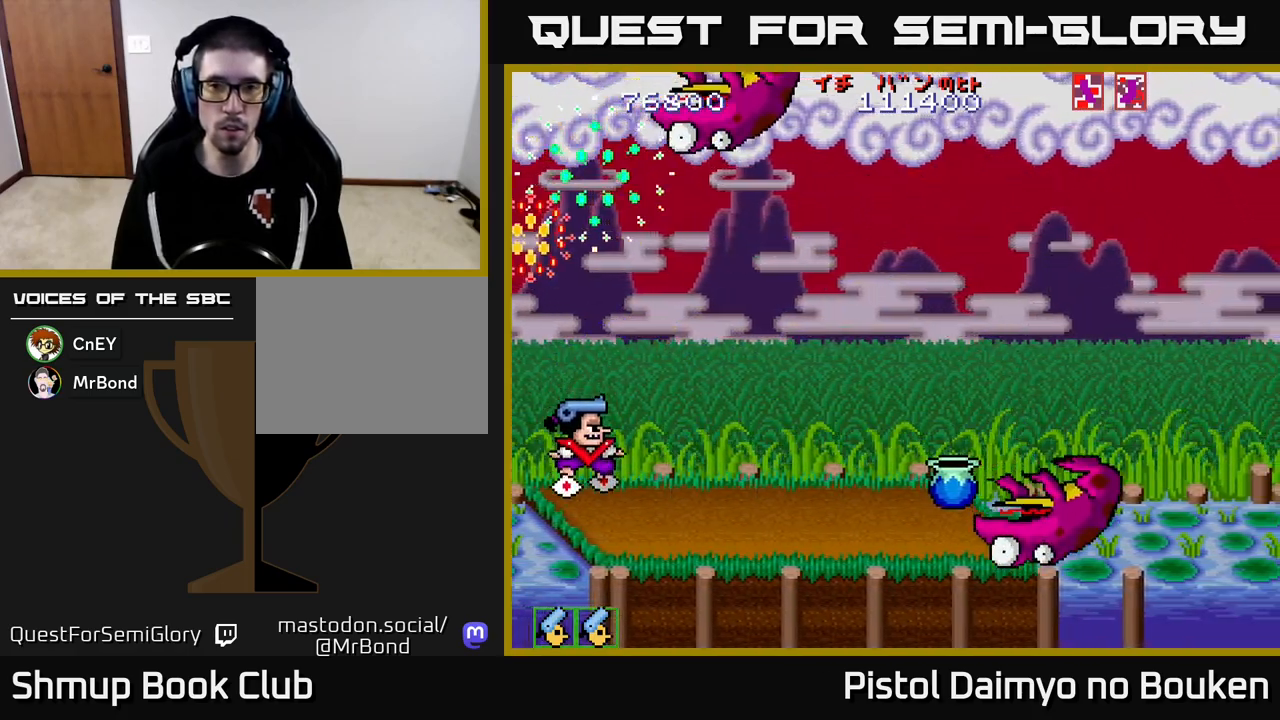
{"buttons": [], "left_stick": "center", "events": [[83, "A", "down"], [150, "A", "up"], [150, "DPAD_DOWN", "up"], [250, "A", "down"], [333, "A", "up"], [417, "A", "down"], [500, "A", "up"]]}
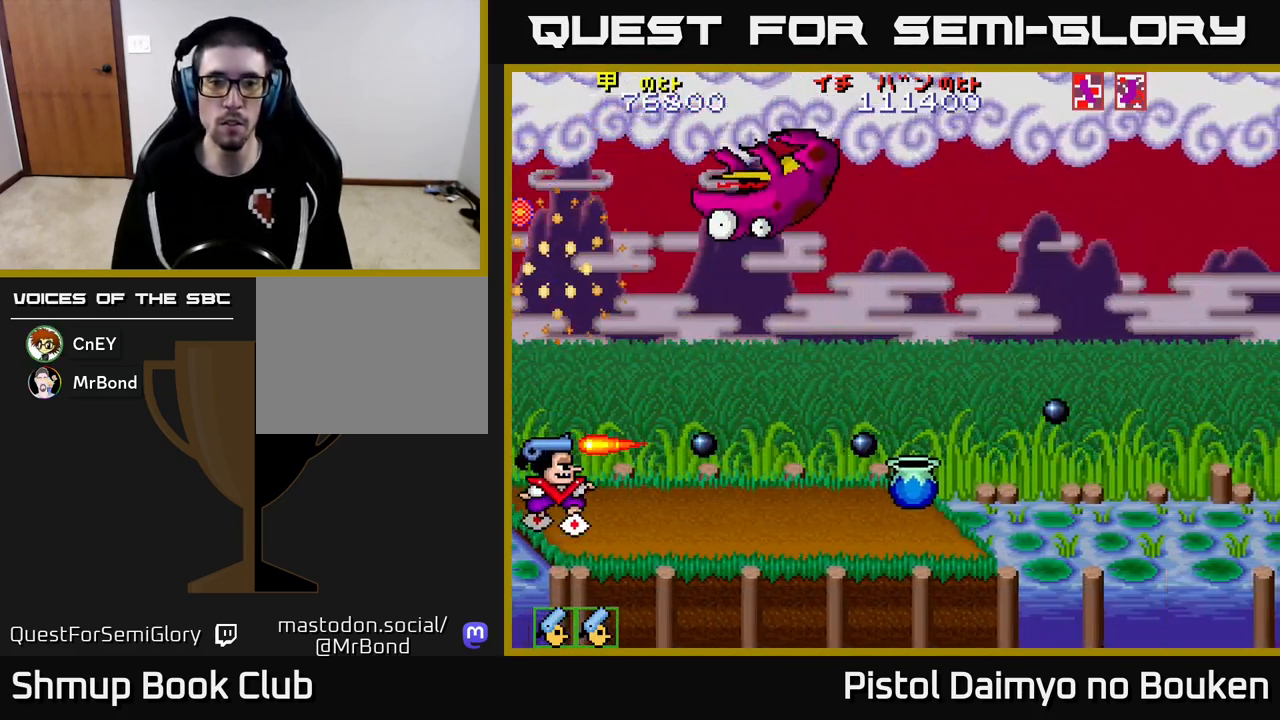
{"buttons": ["A"], "left_stick": "center", "events": [[83, "DPAD_RIGHT", "down"], [100, "A", "down"], [183, "A", "up"], [267, "A", "down"], [367, "A", "up"], [383, "DPAD_RIGHT", "up"], [433, "A", "down"]]}
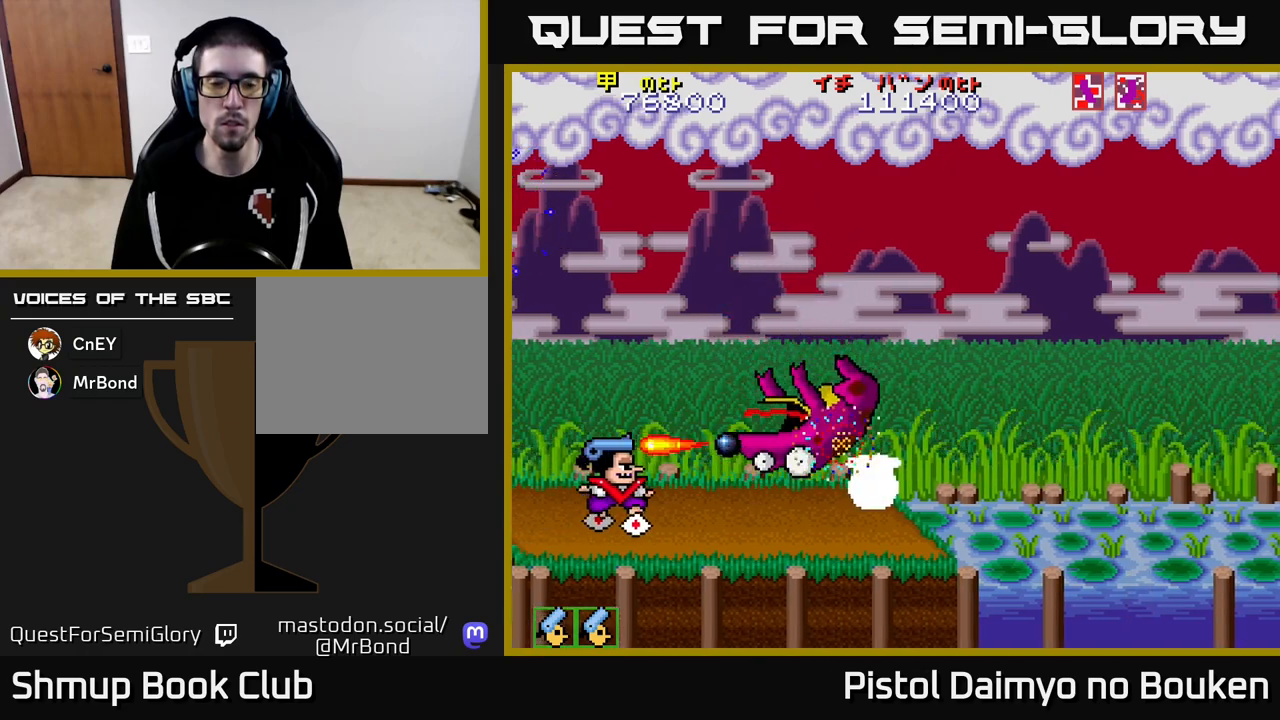
{"buttons": ["A"], "left_stick": "center", "events": [[33, "A", "up"], [67, "DPAD_RIGHT", "down"], [117, "A", "down"], [200, "A", "up"], [250, "DPAD_RIGHT", "up"], [300, "A", "down"], [400, "A", "up"], [483, "A", "down"]]}
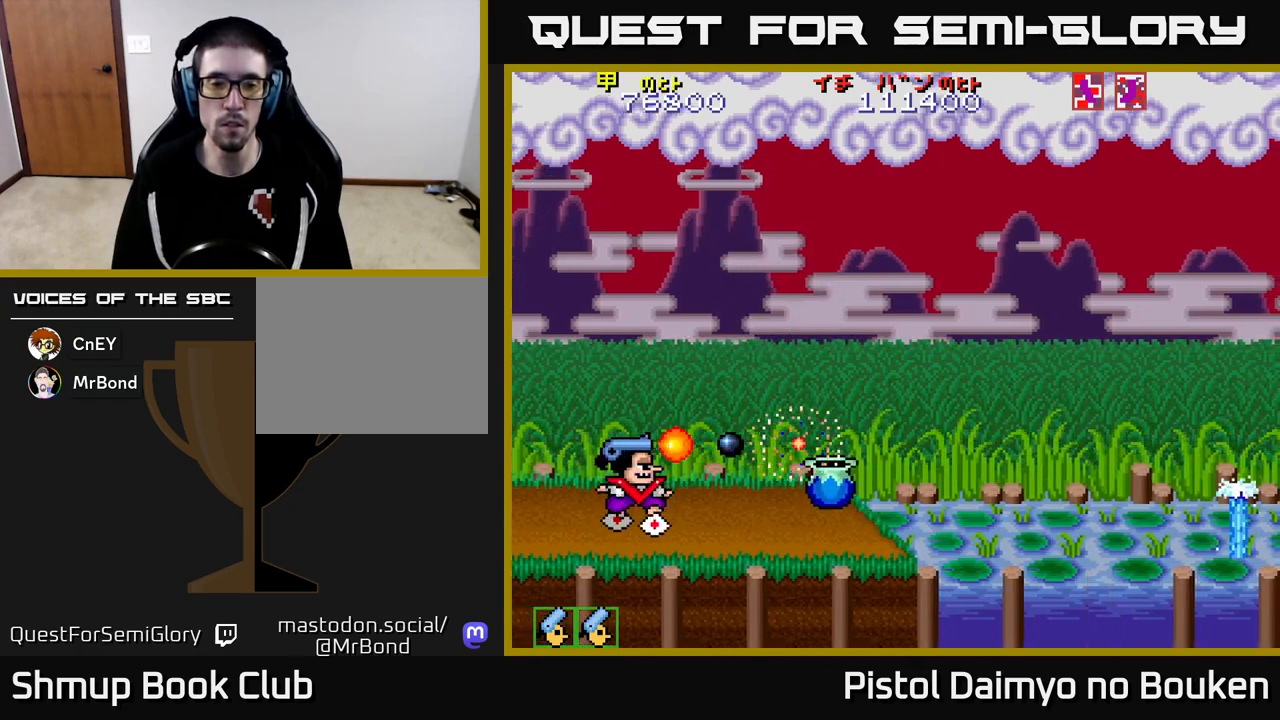
{"buttons": ["A", "DPAD_UP"], "left_stick": "center", "events": [[83, "A", "up"], [167, "A", "down"], [317, "DPAD_RIGHT", "down"], [400, "DPAD_UP", "down"], [483, "DPAD_RIGHT", "up"]]}
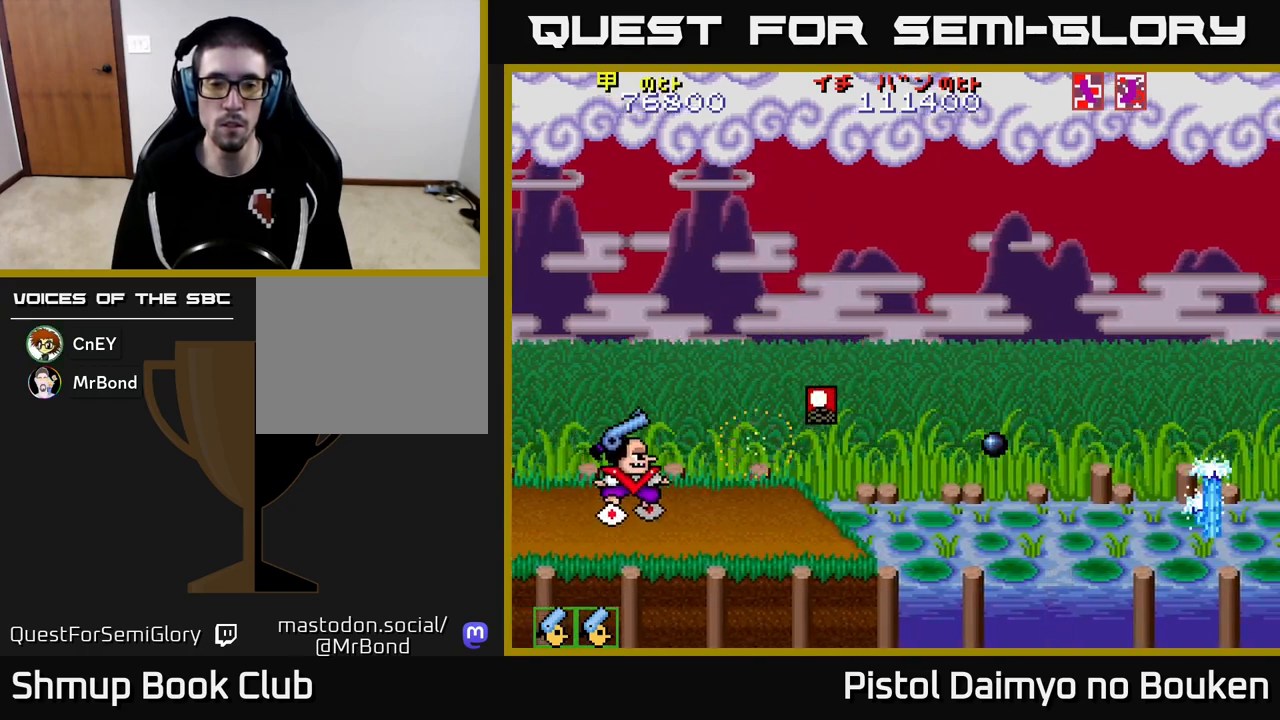
{"buttons": ["A"], "left_stick": "center", "events": [[133, "DPAD_RIGHT", "down"], [467, "DPAD_UP", "up"], [500, "DPAD_RIGHT", "up"]]}